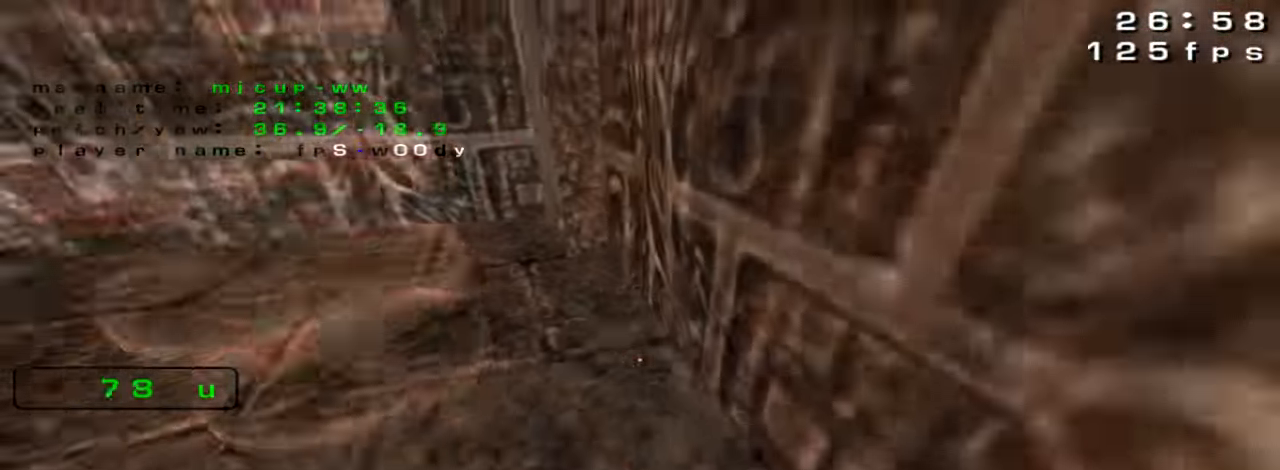
Gameplay with keyboard; each line is a JSON object with the keys held at the frame after it. "events" lists presses ("down") and releases ("up") of "down", "left", "right" and "up" between this image and that frame as [ms after this image, input, new state], when the widget could be followed in between. No other keys are recorded. Mouse input is not recorded. Not read: crouch jump.
{"keys": ["left", "up"], "events": [[133, "left", "down"]]}
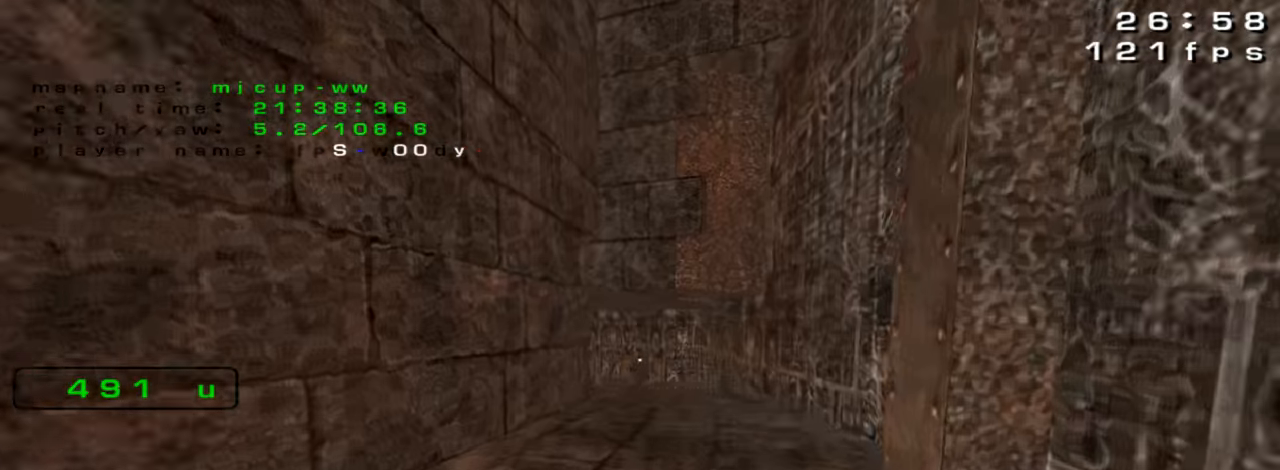
{"keys": ["up"], "events": [[466, "left", "up"]]}
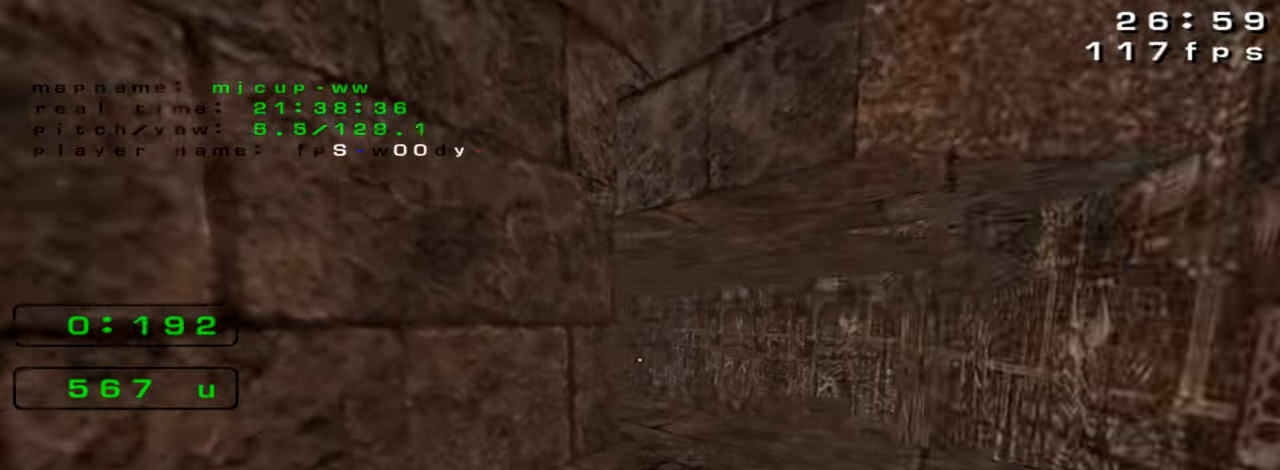
{"keys": ["left", "up"], "events": [[33, "left", "down"], [366, "left", "up"], [466, "left", "down"]]}
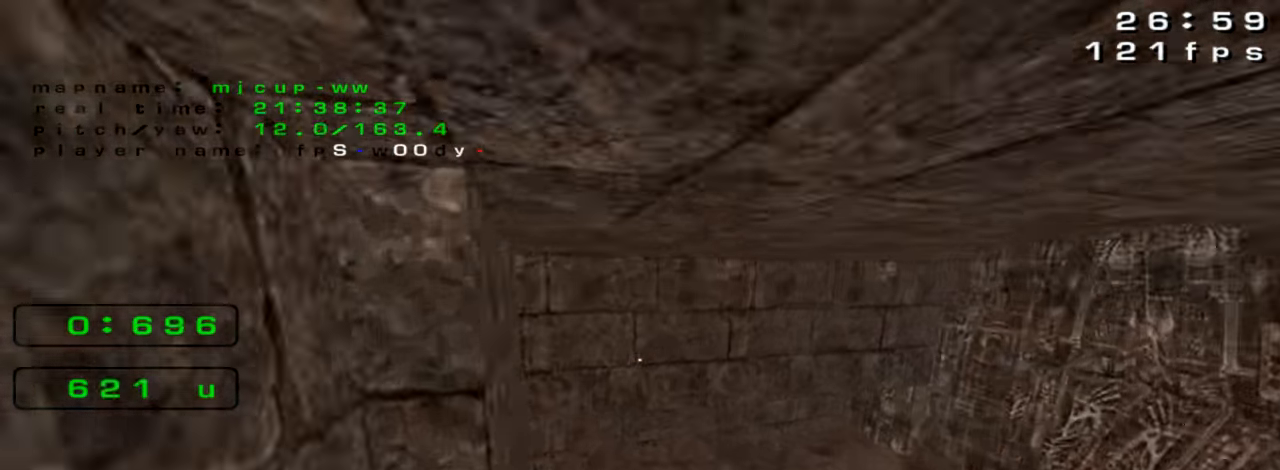
{"keys": ["left", "up"], "events": [[466, "left", "up"], [500, "left", "down"]]}
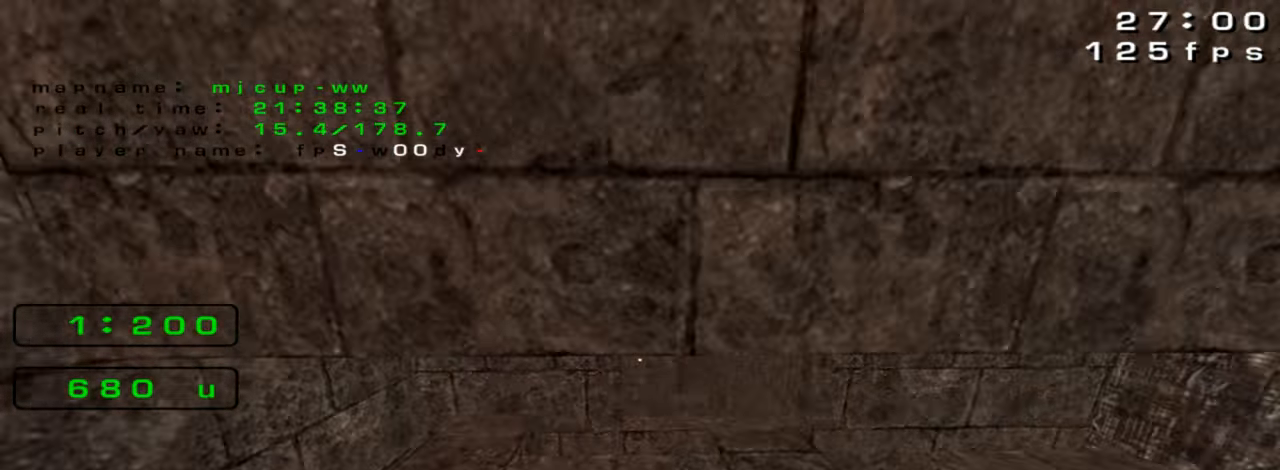
{"keys": ["left", "up"], "events": []}
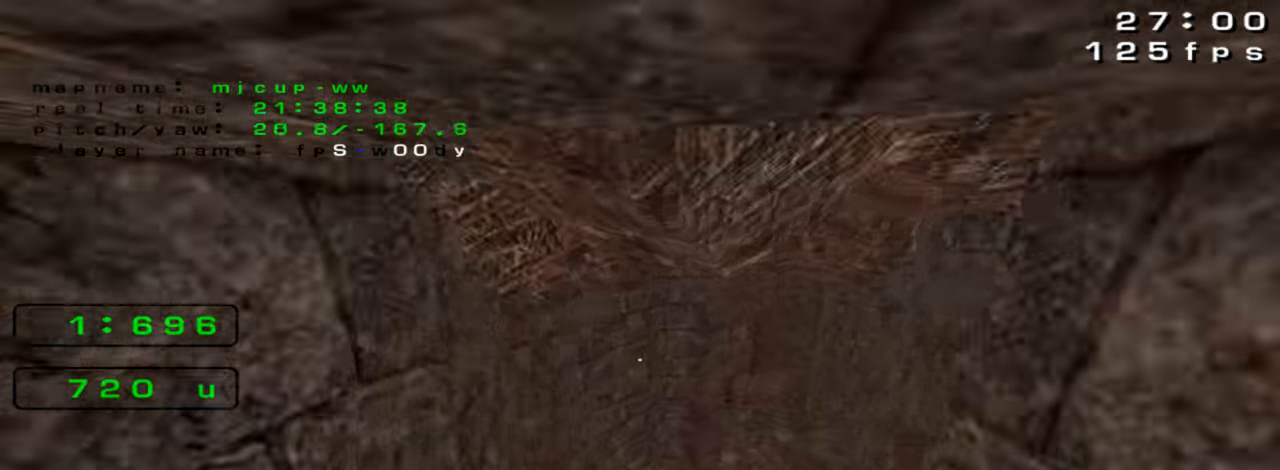
{"keys": ["right", "up"], "events": [[33, "right", "down"], [66, "left", "up"]]}
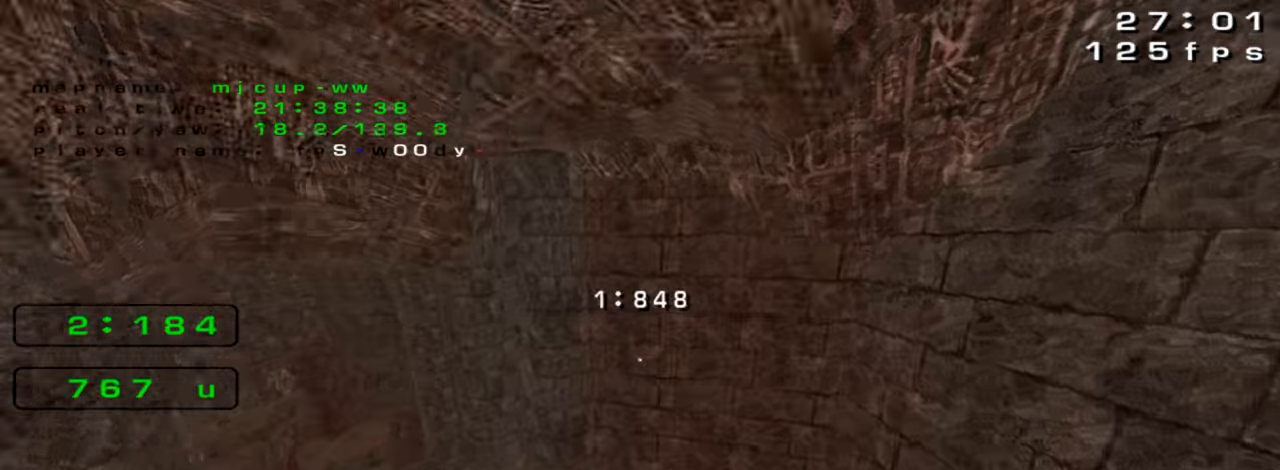
{"keys": ["left", "up"], "events": [[100, "left", "down"], [100, "right", "up"]]}